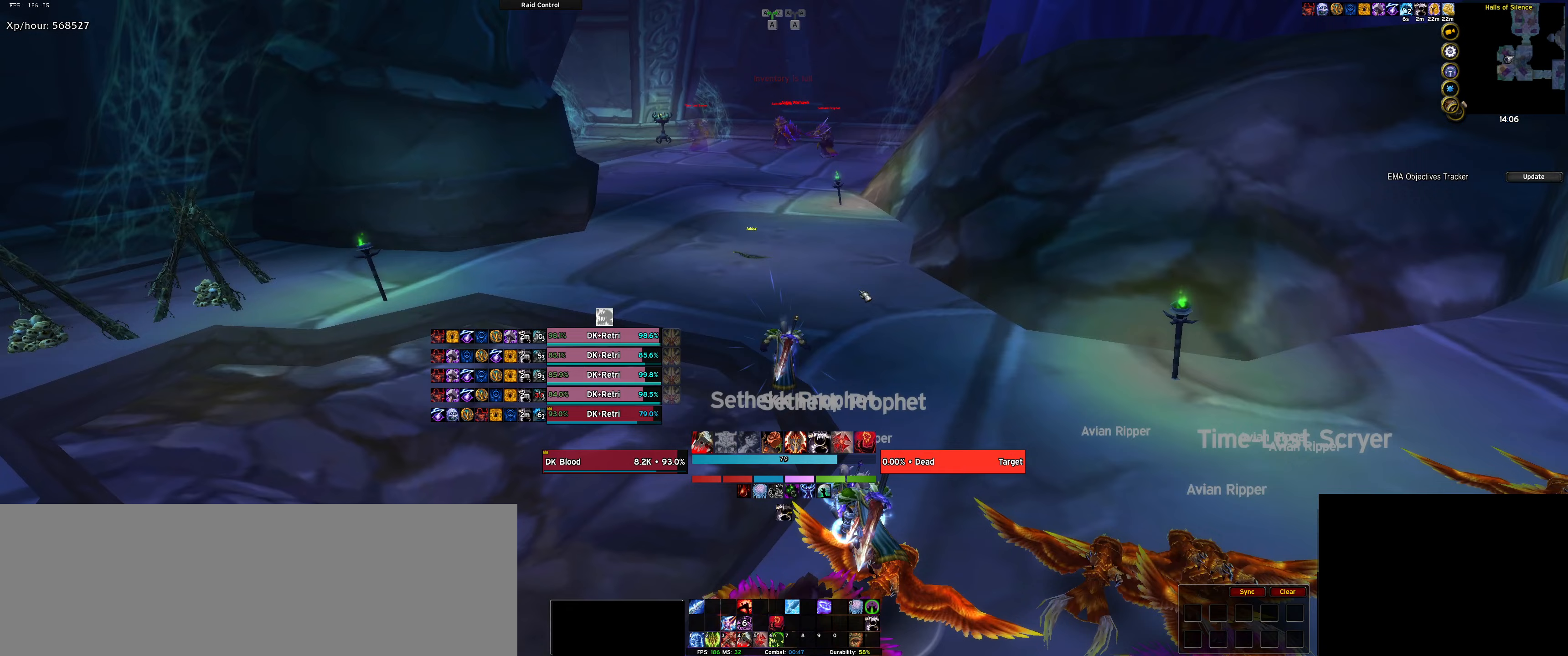
Gameplay with keyboard; each line is a JSON object with the keys held at the frame after it. "events" lists presses ("down") and releases ("up") of ".", "/", "0", "1", "2", "3", "4", "5", "6", "7", "8", "9", "a", "alt_l", "alt_r", "b", "backslash", "backspace", "c", "caps_lock", "comma", "ctrl_l", "ctrl_r", "d", "down", "e", "equals", "f", "g", "h", "i", "j", "k", "l", "lbracket", "left", "m", "minus", "n", "o", "p", "q", "quote", "r", "rbracket", "return", "right", "s", "semicolon", "shift_l", "shift_r", "space", "super", "t", "tab", "tilde", "u", "up", "v", "w", "x", "y" and "z" between this image and that frame as [ms after this image, input, new state], when the widget could be followed in between. No other keys are recorded. Mouse input is not recorded.
{"keys": [], "events": []}
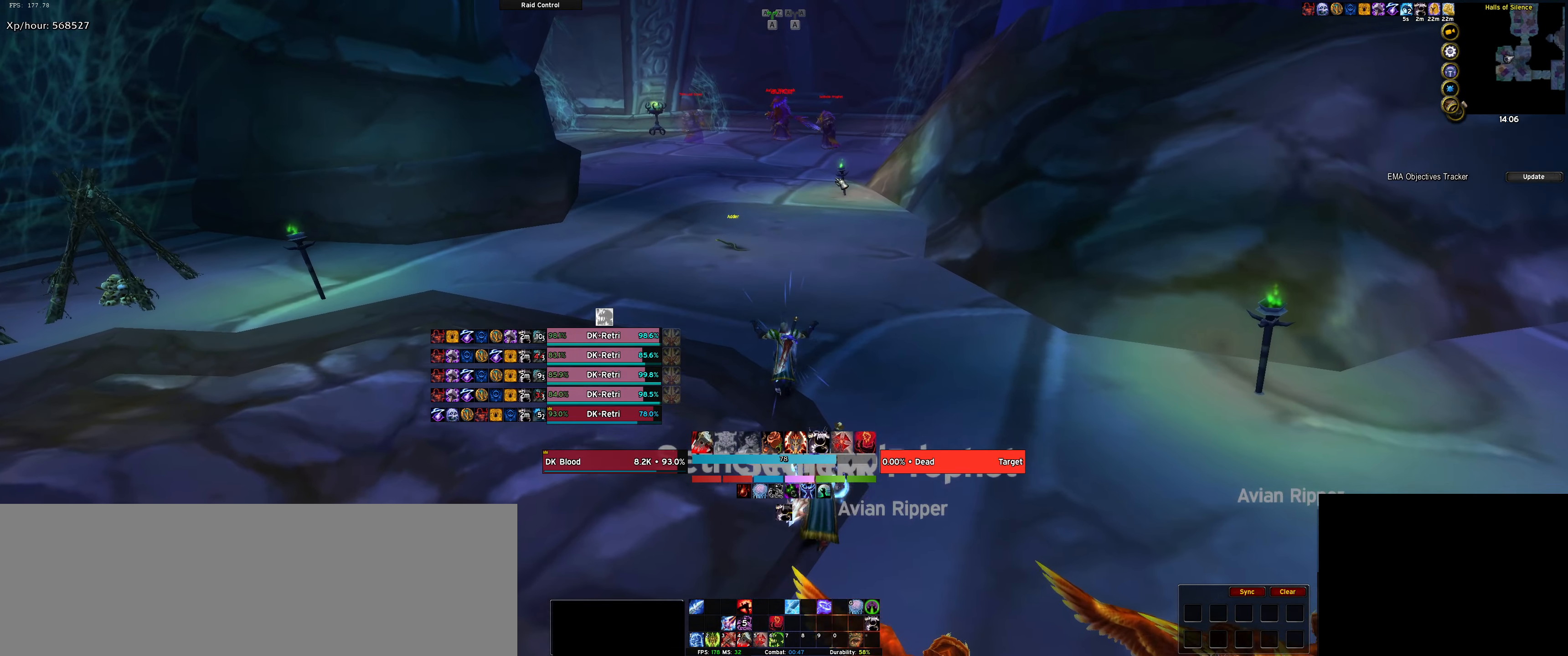
{"keys": ["shift_l", "space"], "events": [[333, "shift_l", "down"], [383, "space", "down"]]}
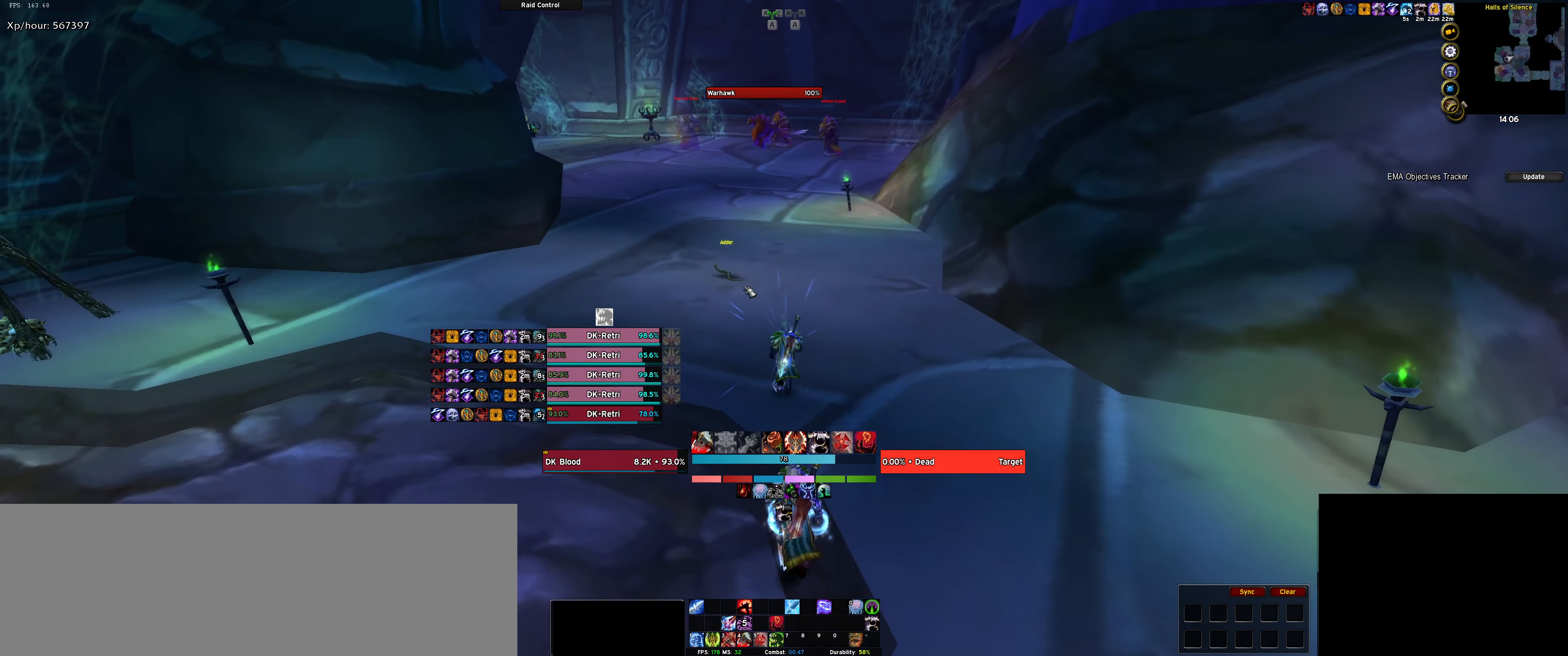
{"keys": [], "events": [[16, "shift_l", "up"], [16, "space", "up"], [400, "a", "down"], [450, "a", "up"]]}
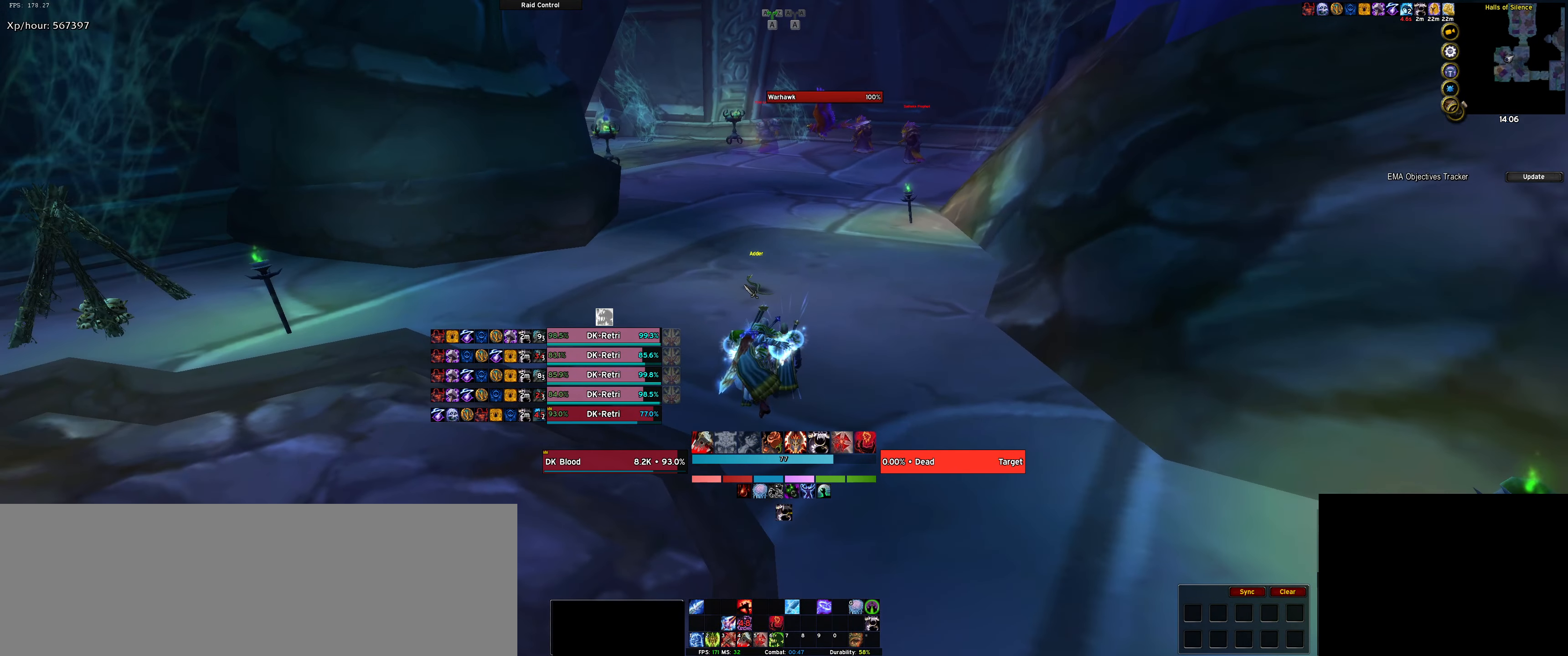
{"keys": ["w"], "events": [[116, "w", "down"]]}
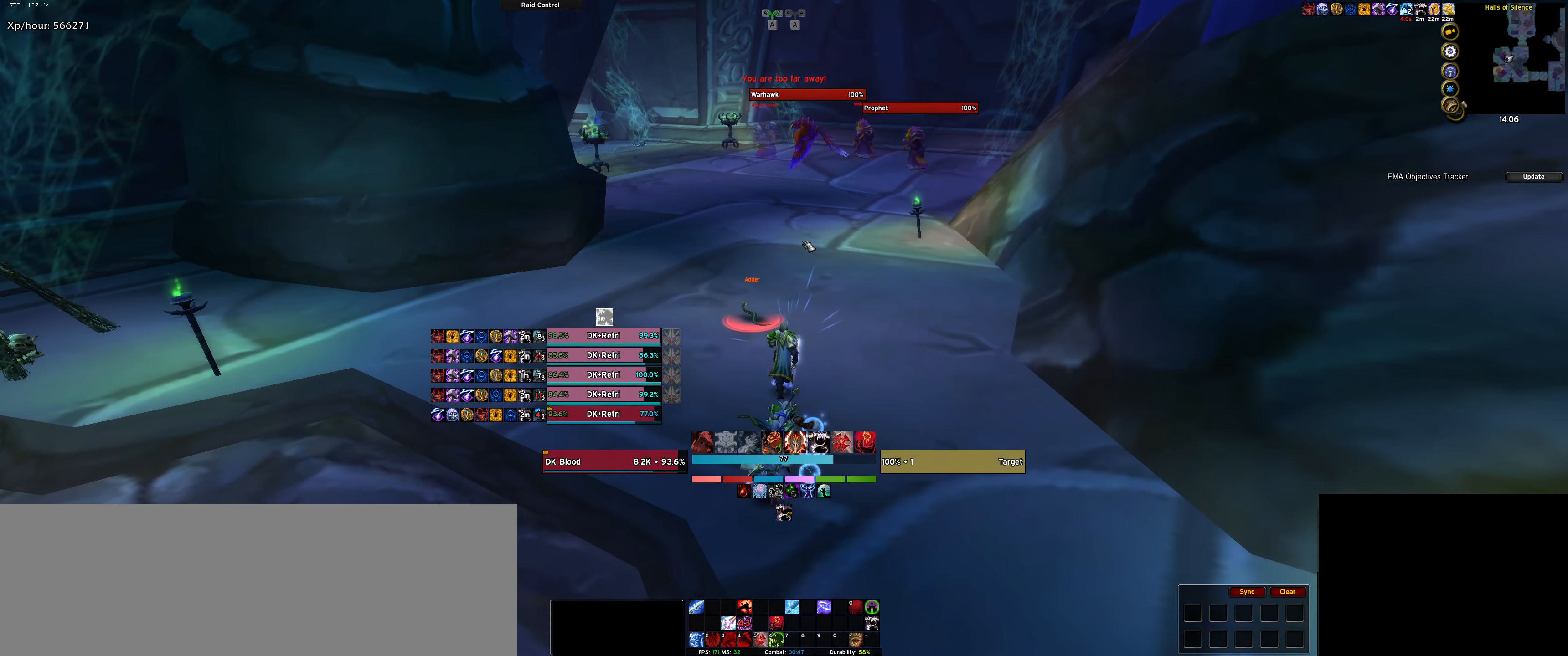
{"keys": ["a", "f", "w"], "events": [[233, "a", "down"], [466, "f", "down"]]}
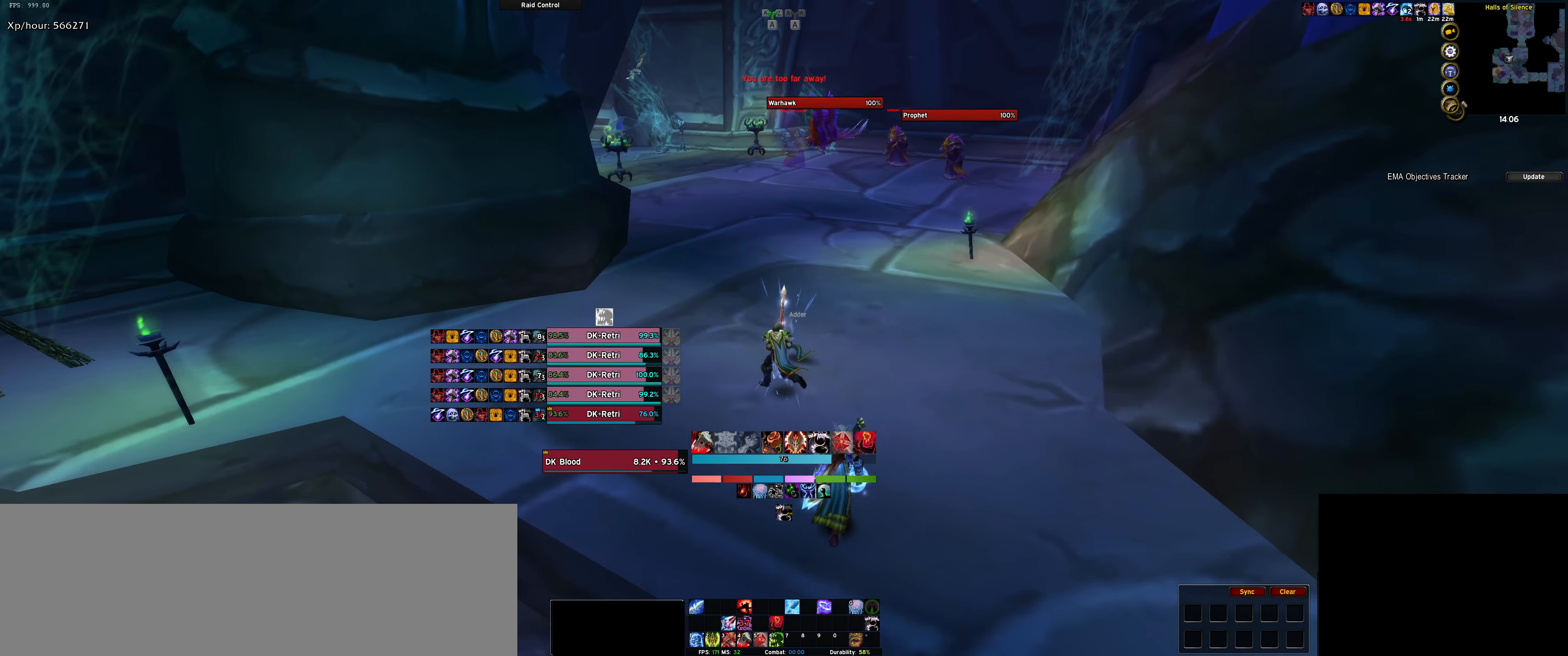
{"keys": ["w"], "events": [[16, "a", "up"], [66, "f", "up"], [200, "space", "down"], [300, "space", "up"]]}
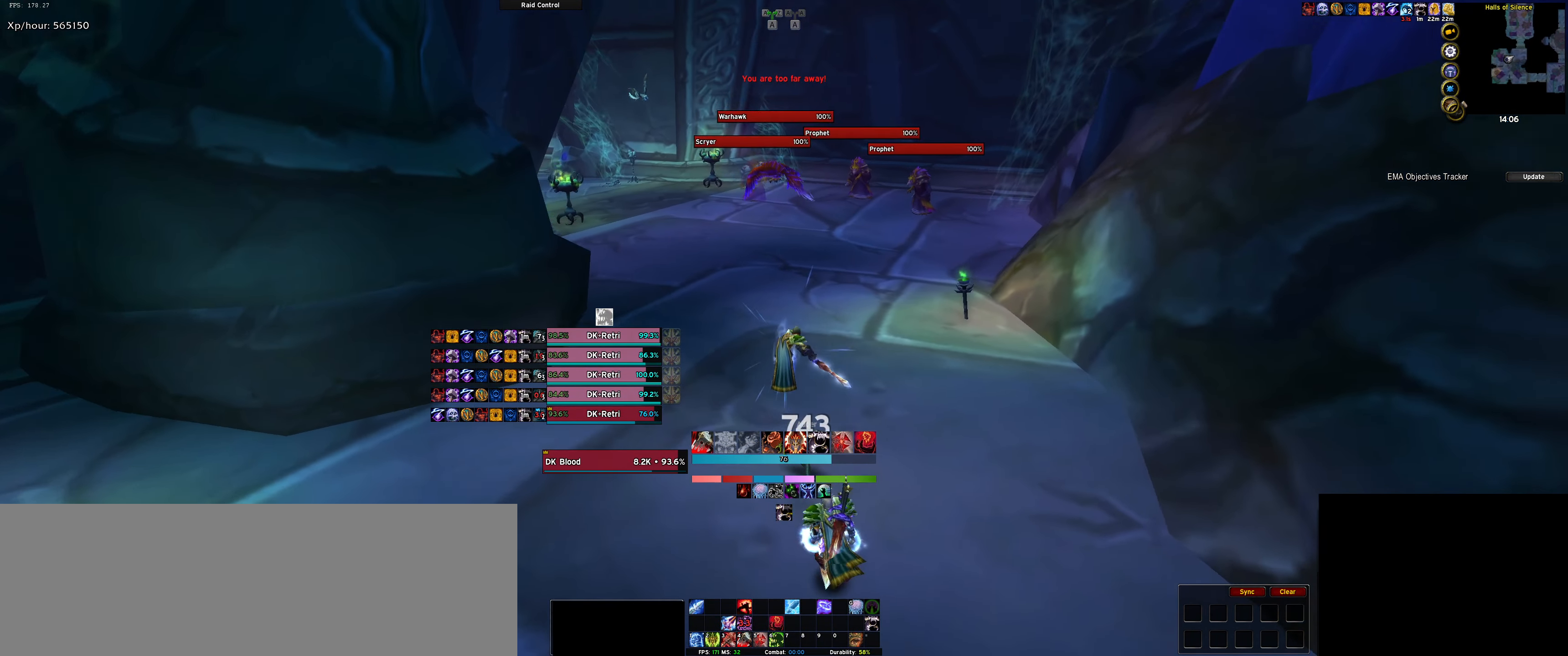
{"keys": ["w"], "events": []}
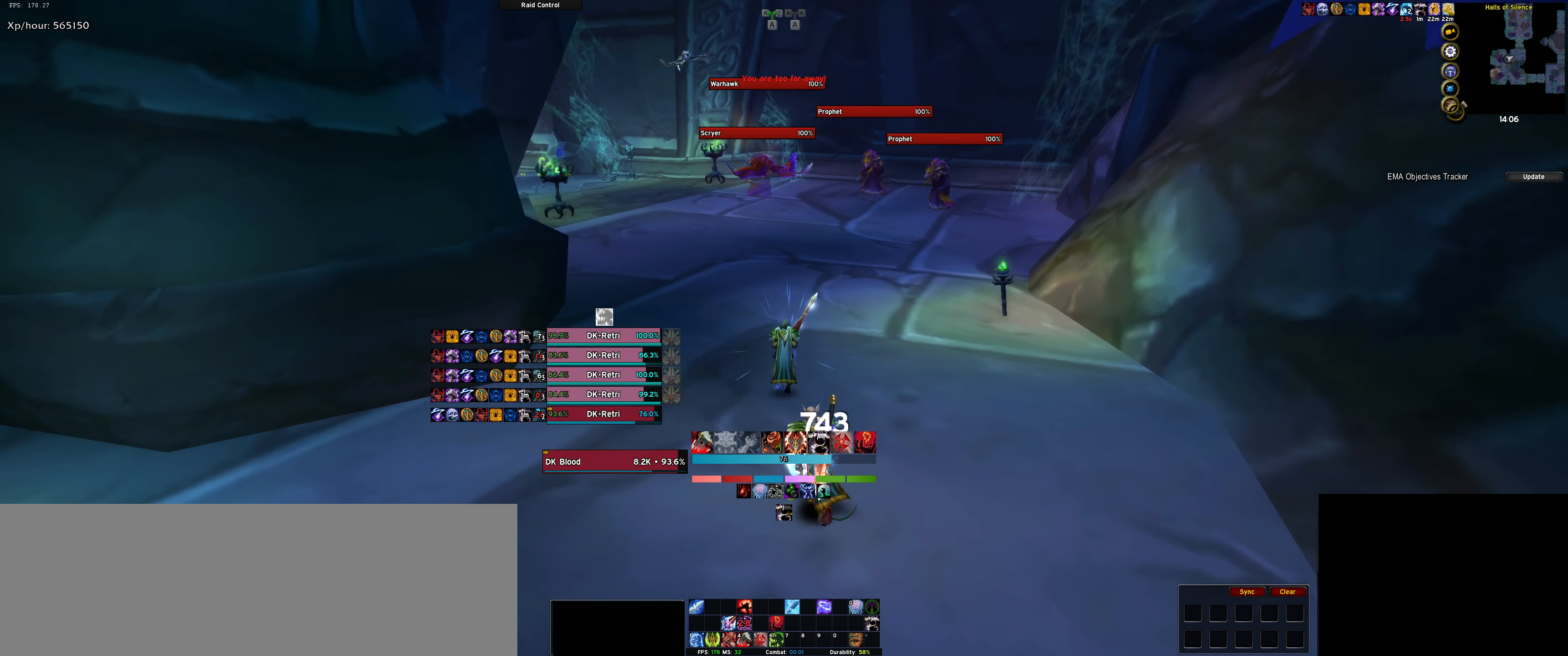
{"keys": ["w"], "events": [[183, "space", "down"], [333, "f", "down"], [383, "space", "up"], [466, "f", "up"]]}
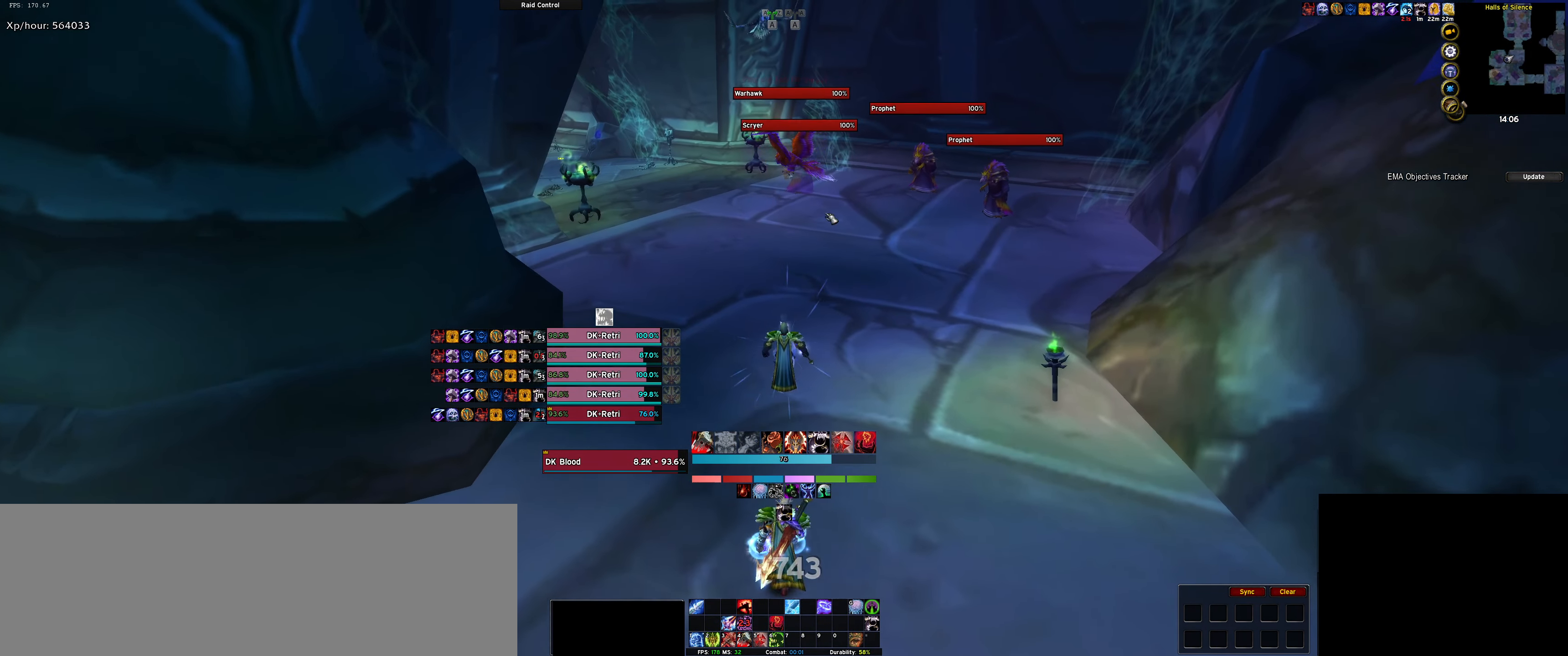
{"keys": ["w"], "events": [[300, "e", "down"], [383, "e", "up"]]}
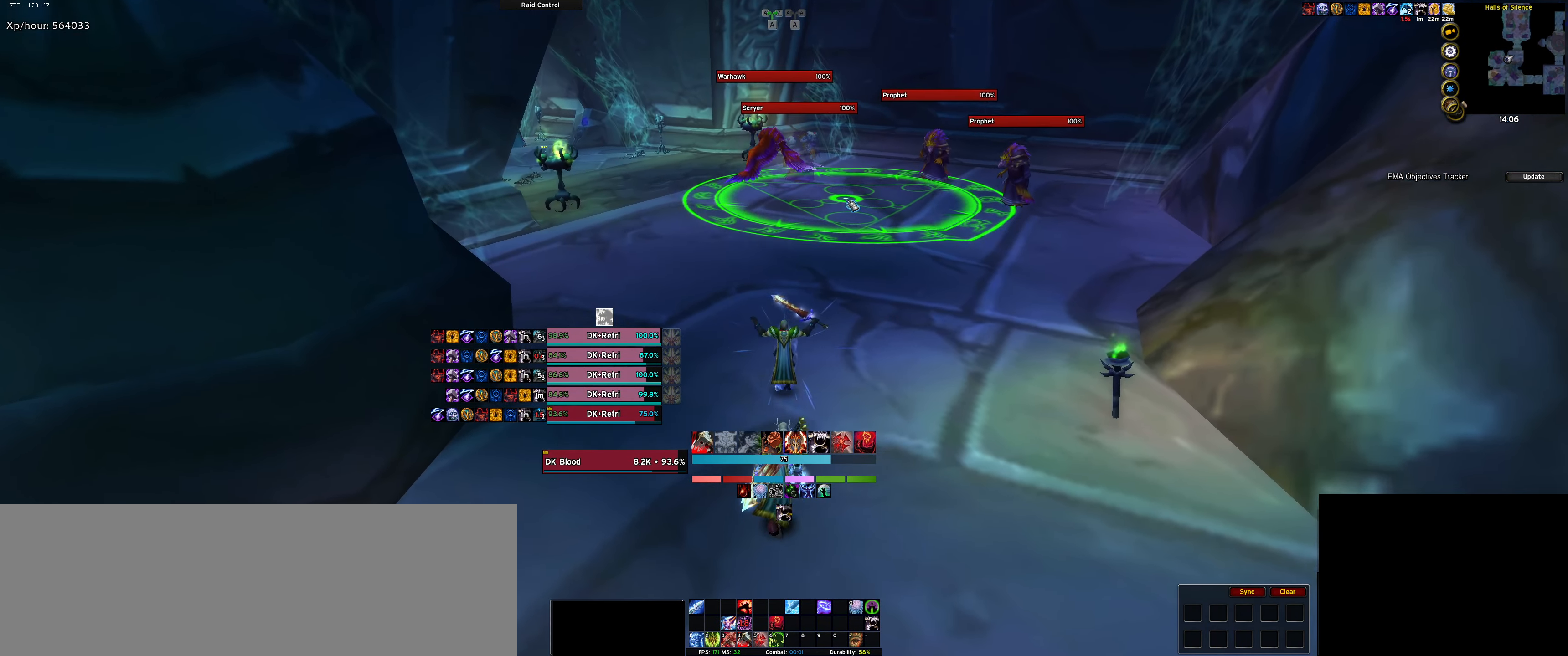
{"keys": ["w"], "events": [[33, "space", "down"], [166, "space", "up"]]}
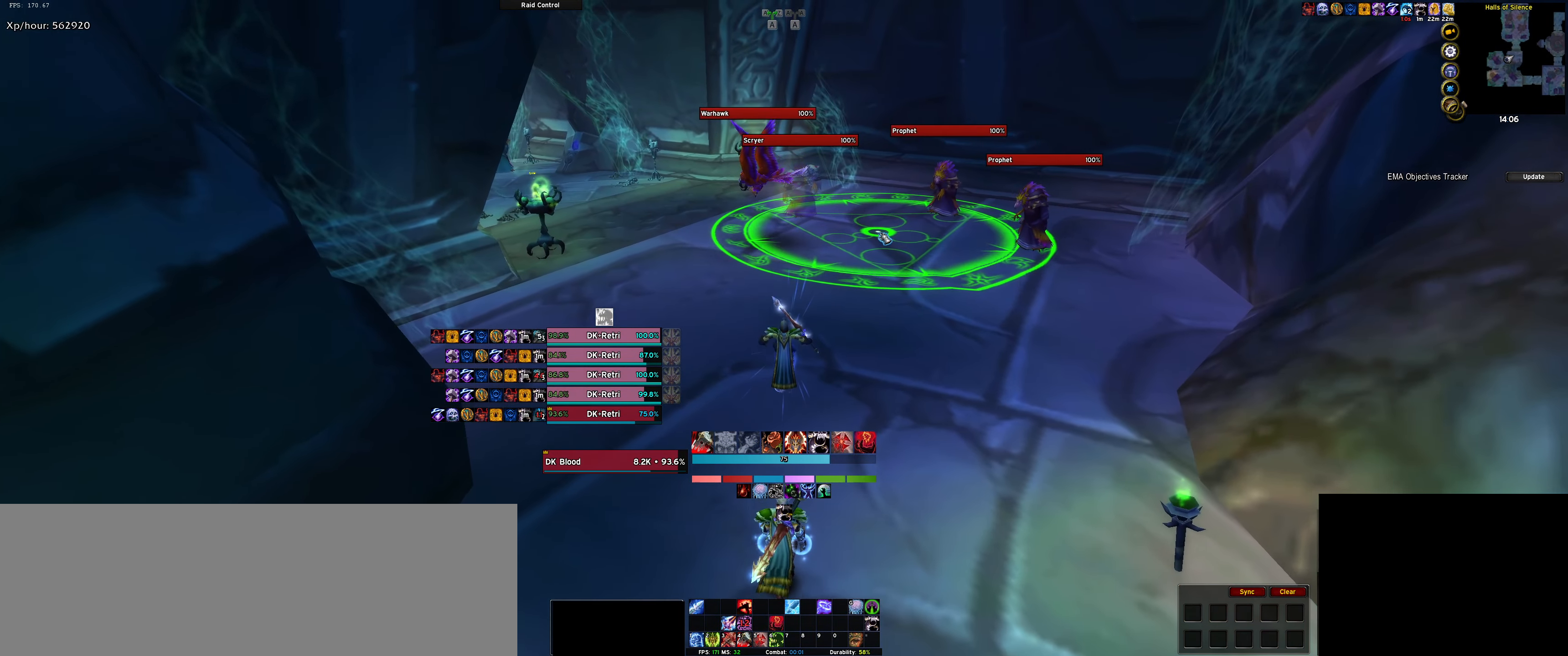
{"keys": ["space", "w"], "events": [[467, "space", "down"]]}
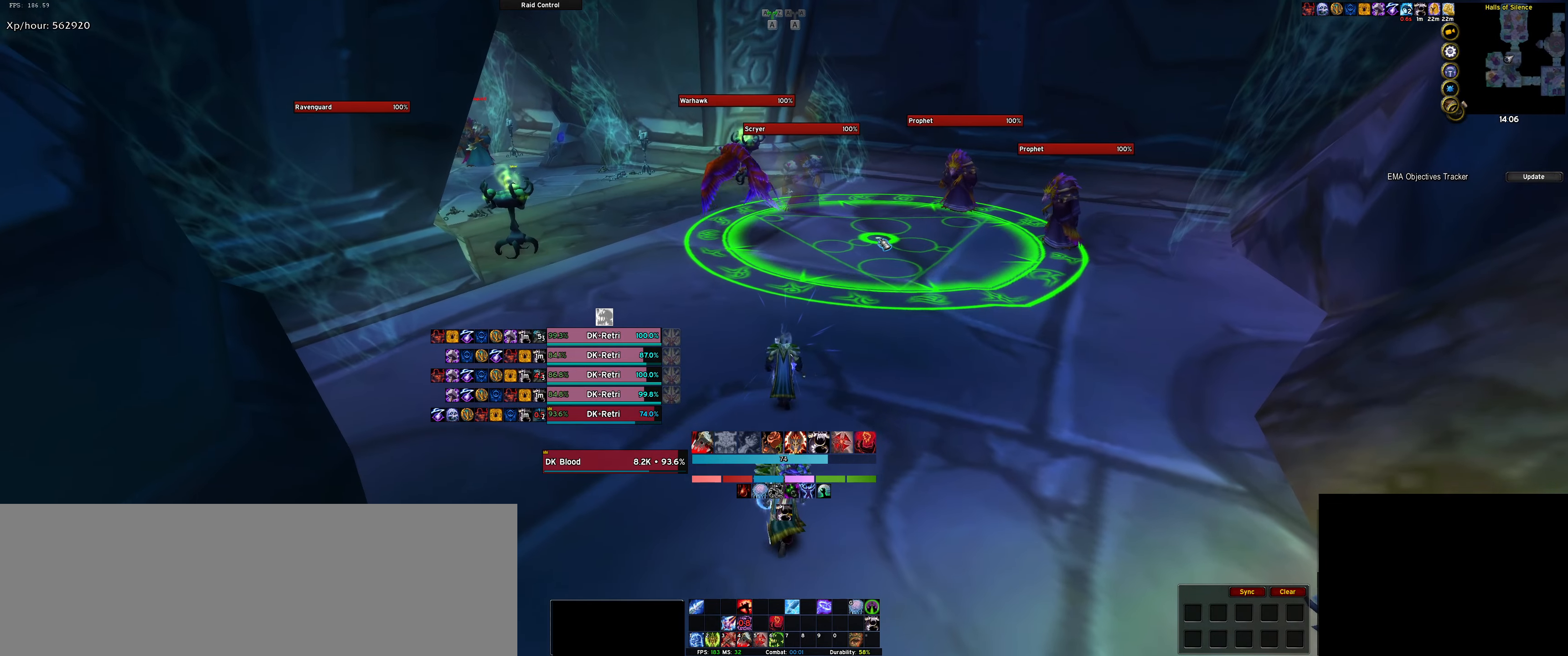
{"keys": ["w"], "events": [[67, "space", "up"]]}
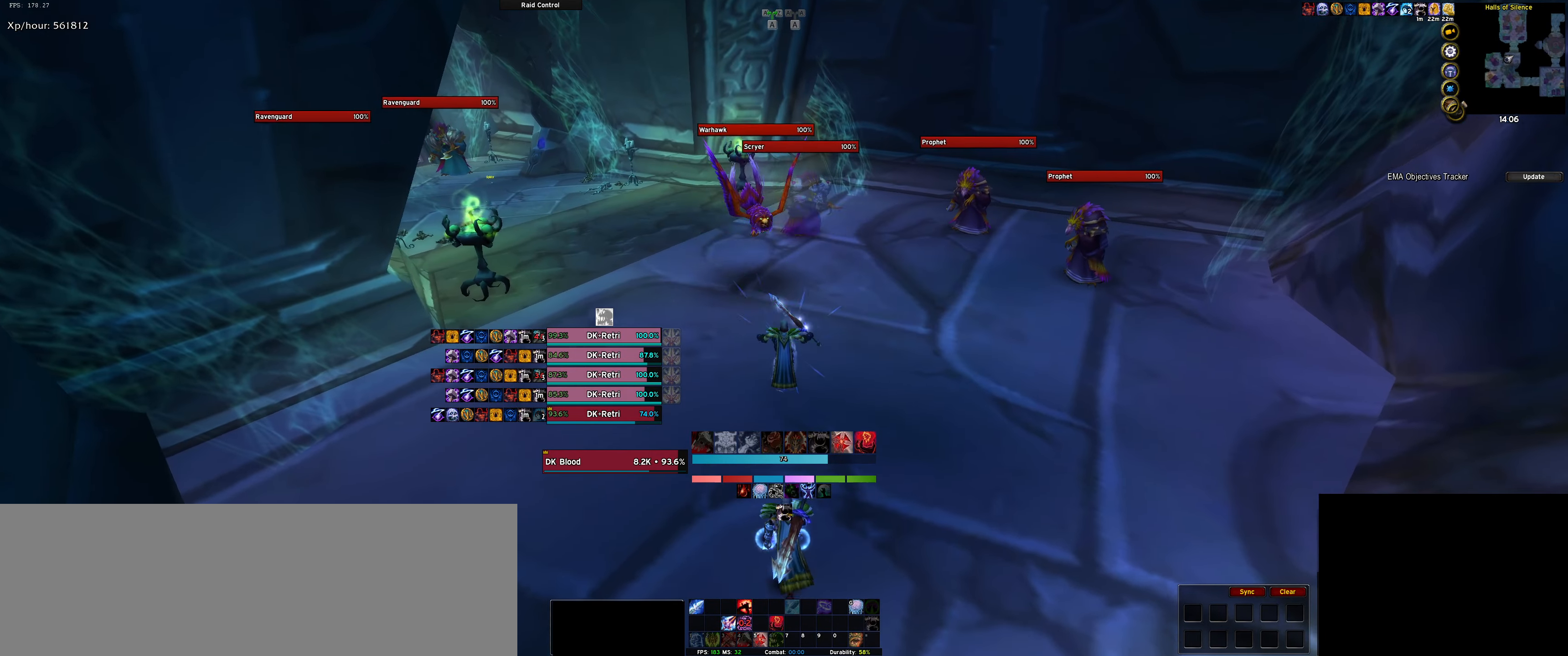
{"keys": ["w"], "events": [[267, "space", "down"], [350, "space", "up"]]}
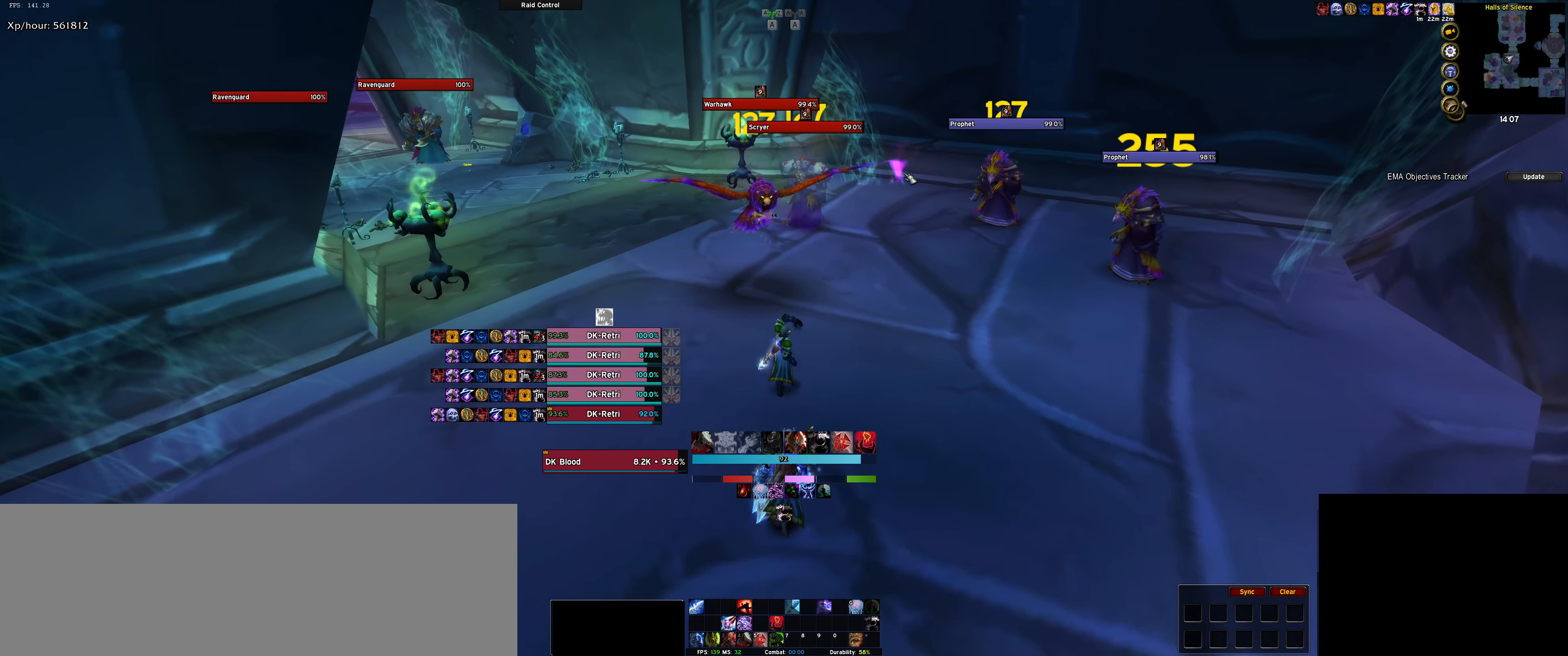
{"keys": ["w"], "events": []}
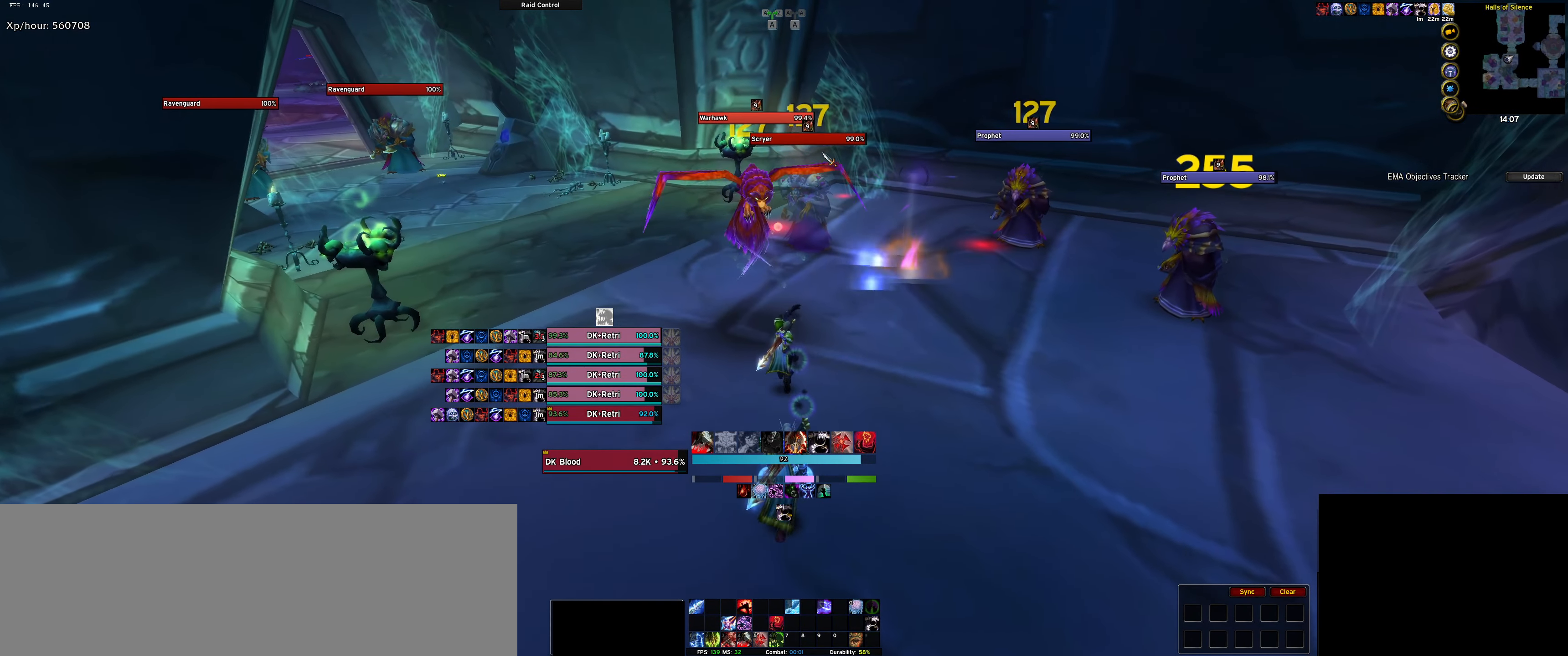
{"keys": ["w"], "events": []}
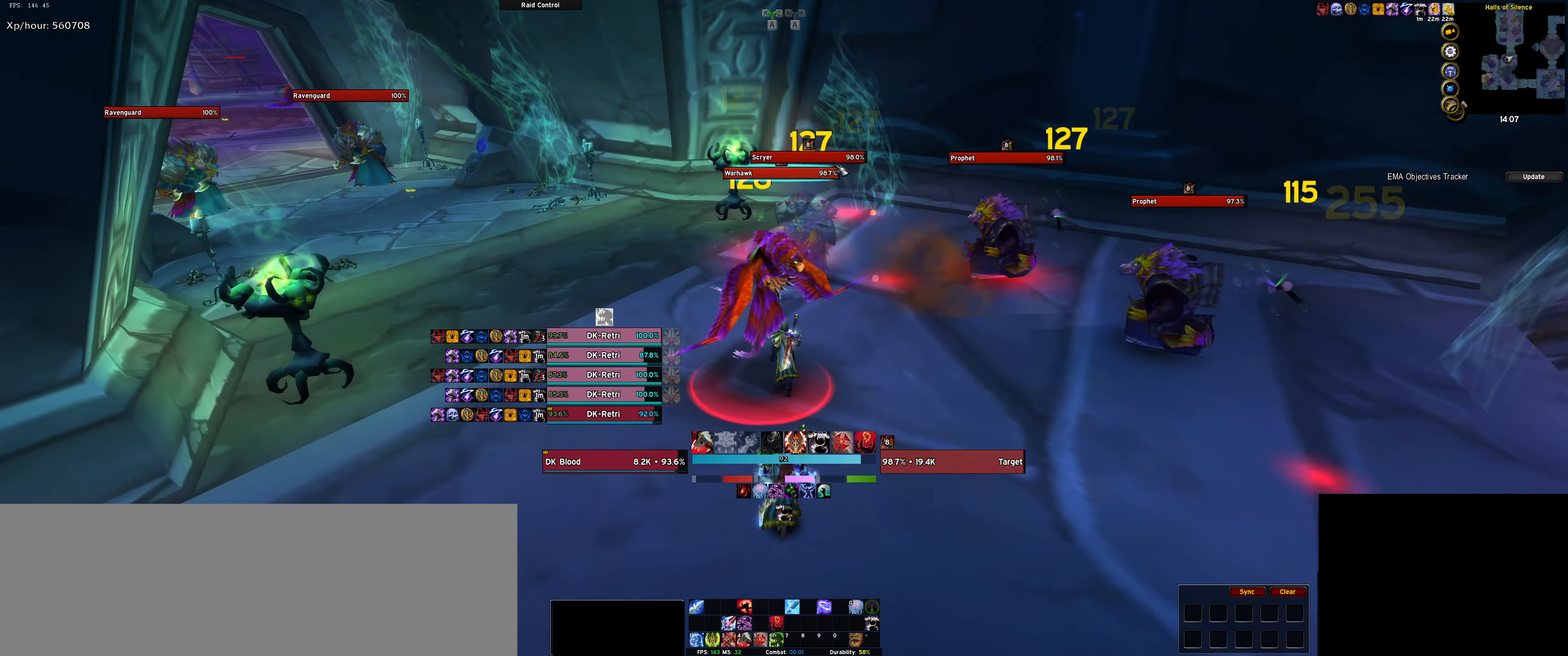
{"keys": ["a", "w"], "events": [[417, "a", "down"]]}
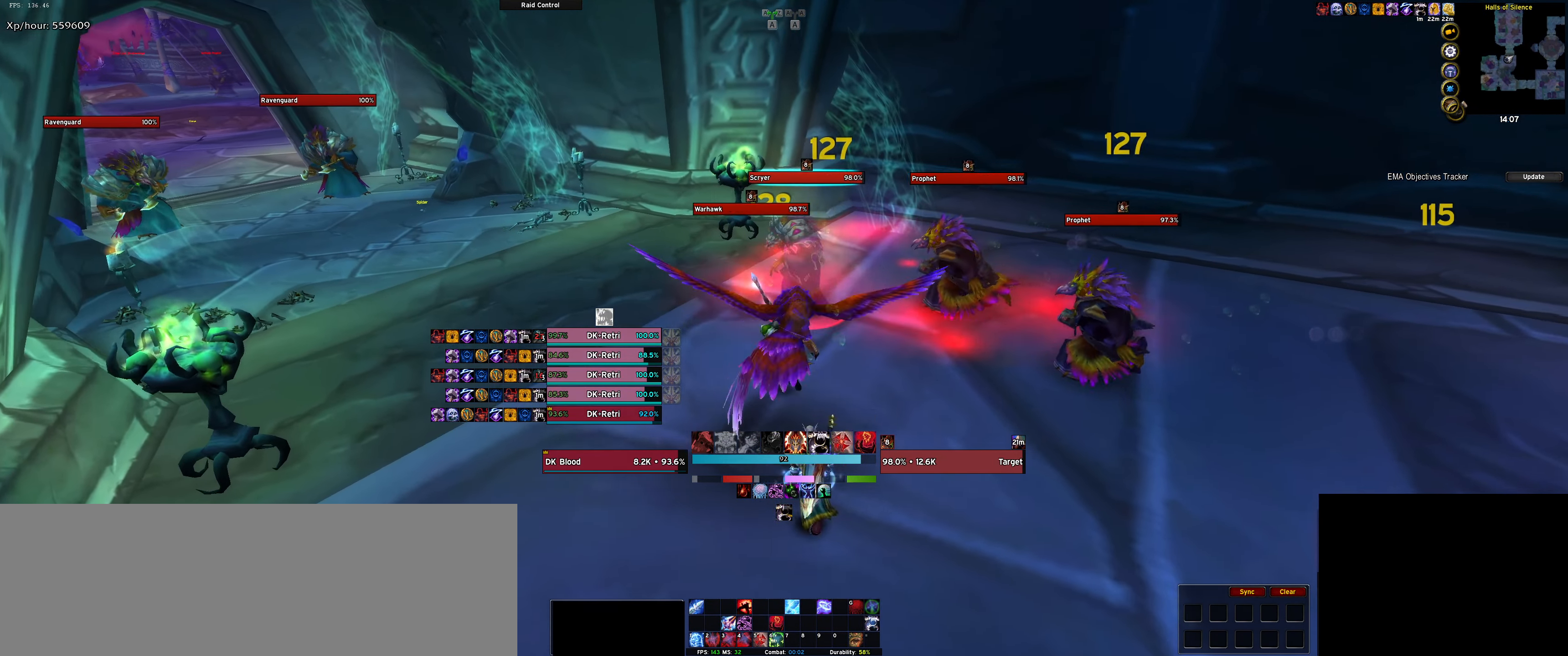
{"keys": ["q", "w"], "events": [[50, "a", "up"], [183, "q", "down"], [233, "w", "up"], [283, "w", "down"], [333, "q", "up"], [417, "q", "down"]]}
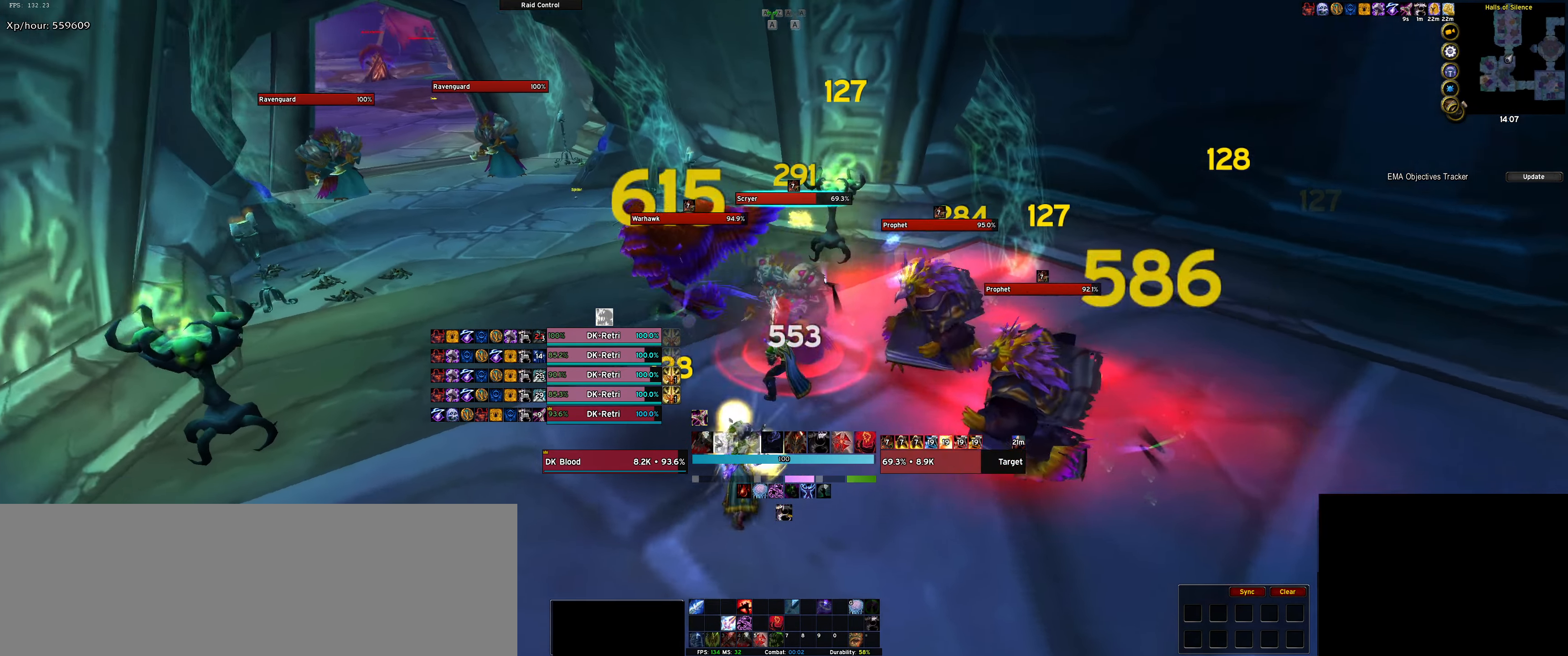
{"keys": ["d", "q"], "events": [[17, "q", "up"], [117, "q", "down"], [217, "q", "up"], [300, "q", "down"], [433, "d", "down"], [433, "w", "up"]]}
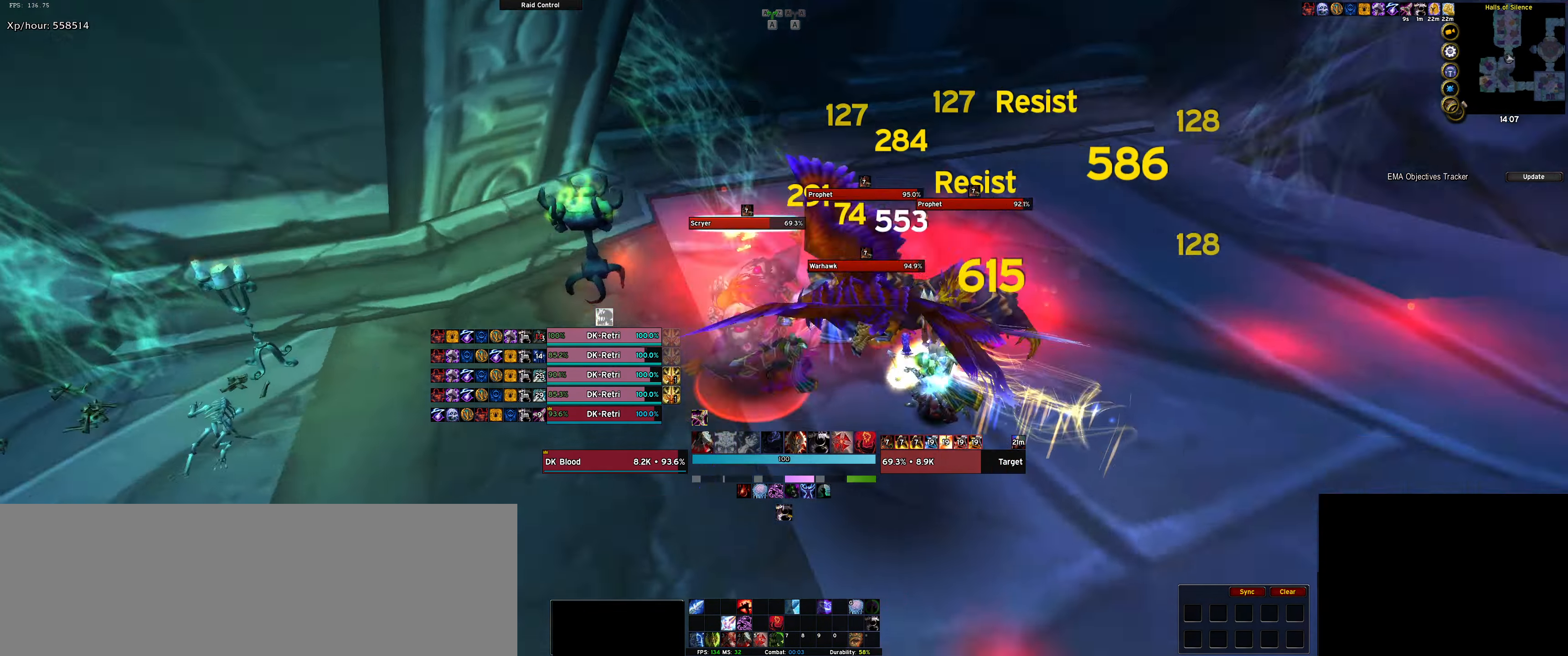
{"keys": ["q", "s"], "events": [[83, "s", "down"], [117, "d", "up"], [117, "q", "up"], [267, "q", "down"], [317, "d", "down"], [367, "q", "up"], [417, "d", "up"], [417, "q", "down"]]}
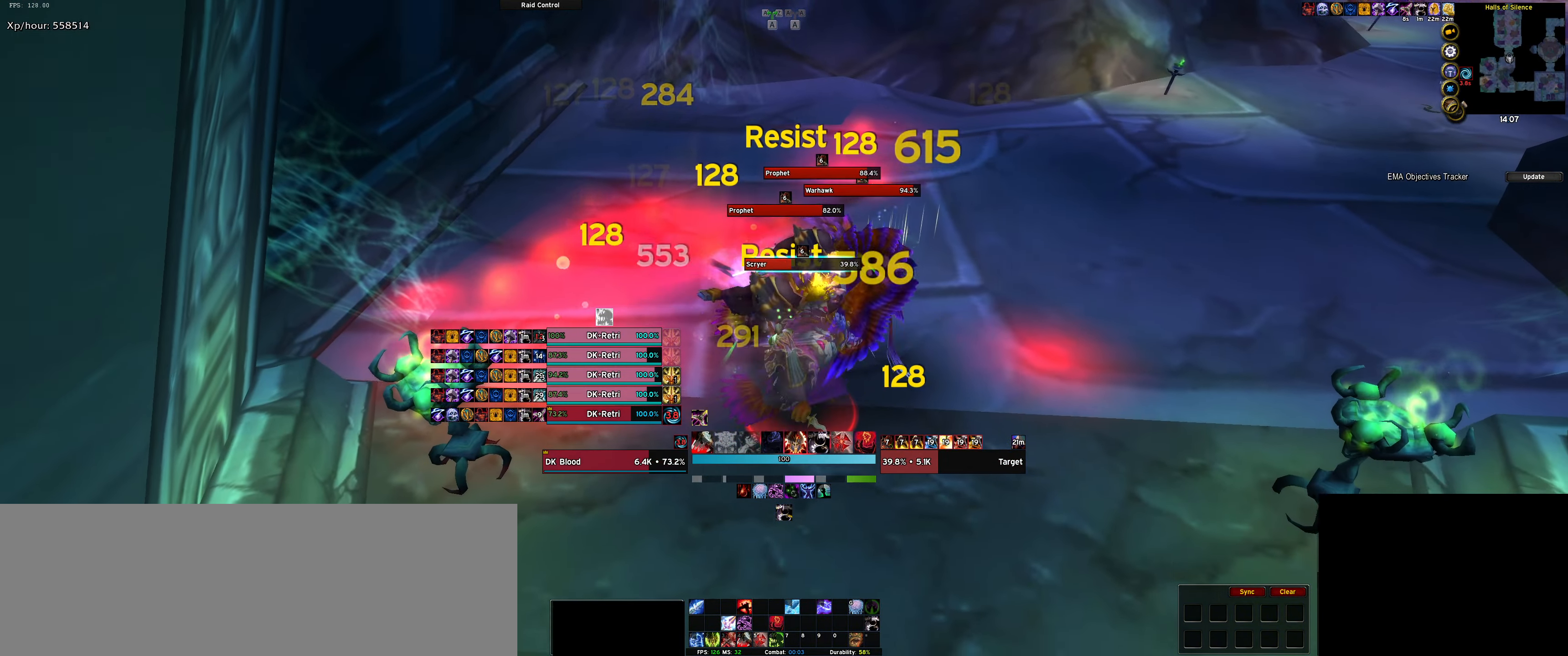
{"keys": ["s"], "events": [[50, "q", "up"], [133, "q", "down"], [183, "q", "up"], [333, "q", "down"], [433, "q", "up"]]}
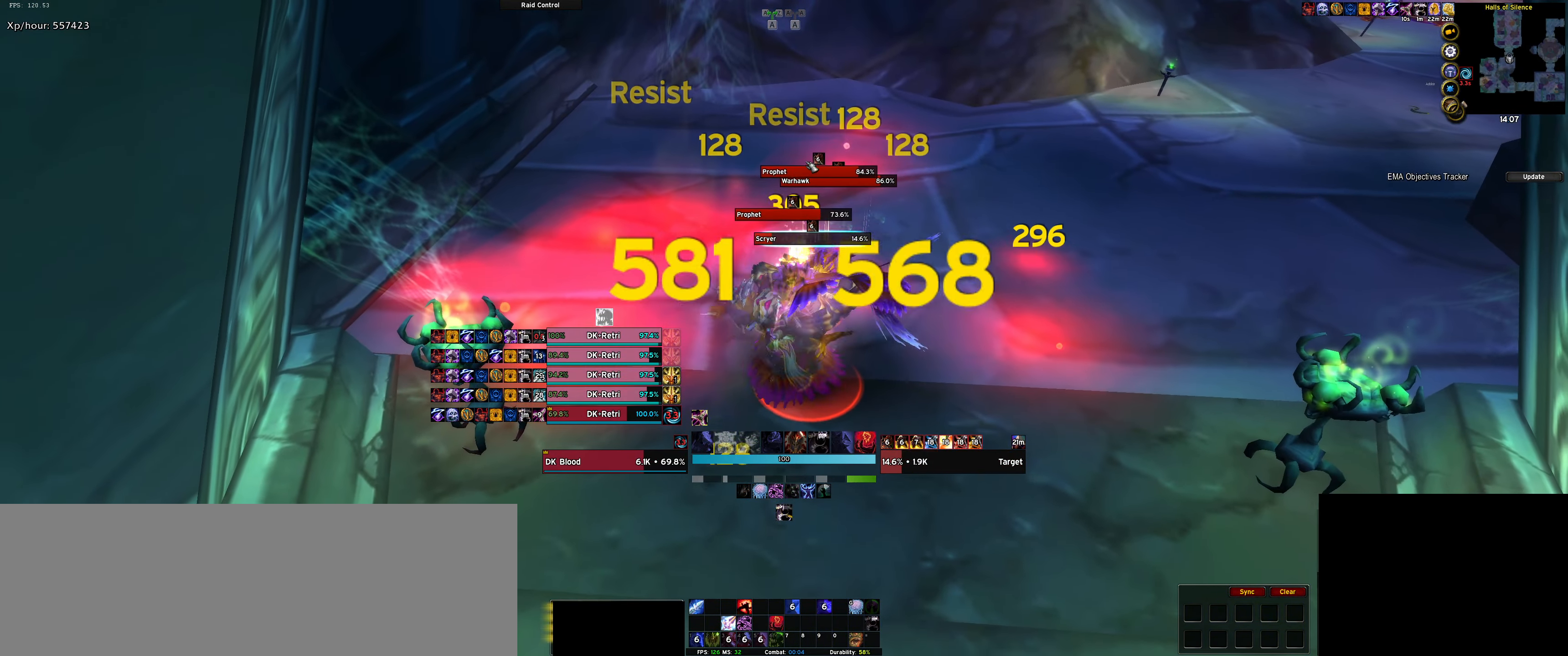
{"keys": ["q", "s"], "events": [[17, "q", "down"], [67, "q", "up"], [200, "q", "down"], [300, "q", "up"], [384, "q", "down"]]}
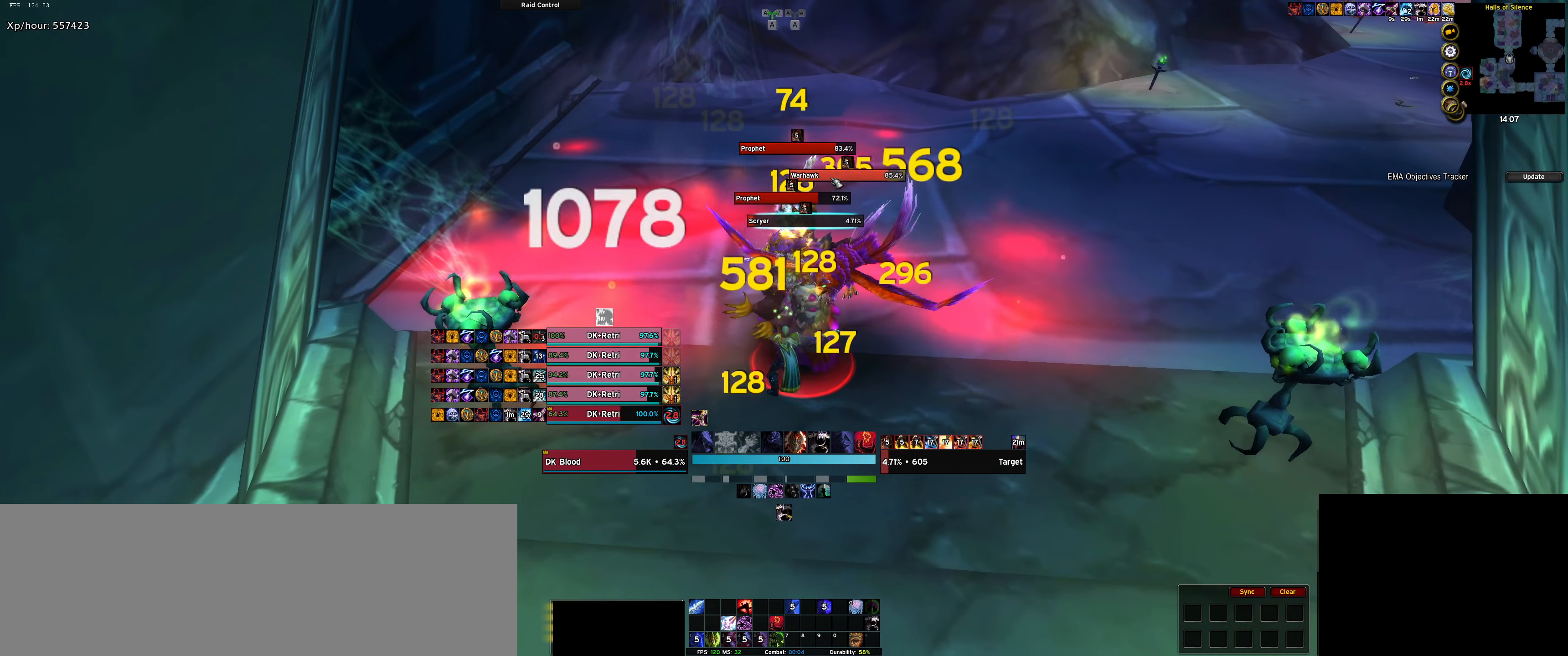
{"keys": ["s"], "events": [[34, "q", "up"], [134, "q", "down"], [234, "q", "up"], [367, "q", "down"], [450, "q", "up"]]}
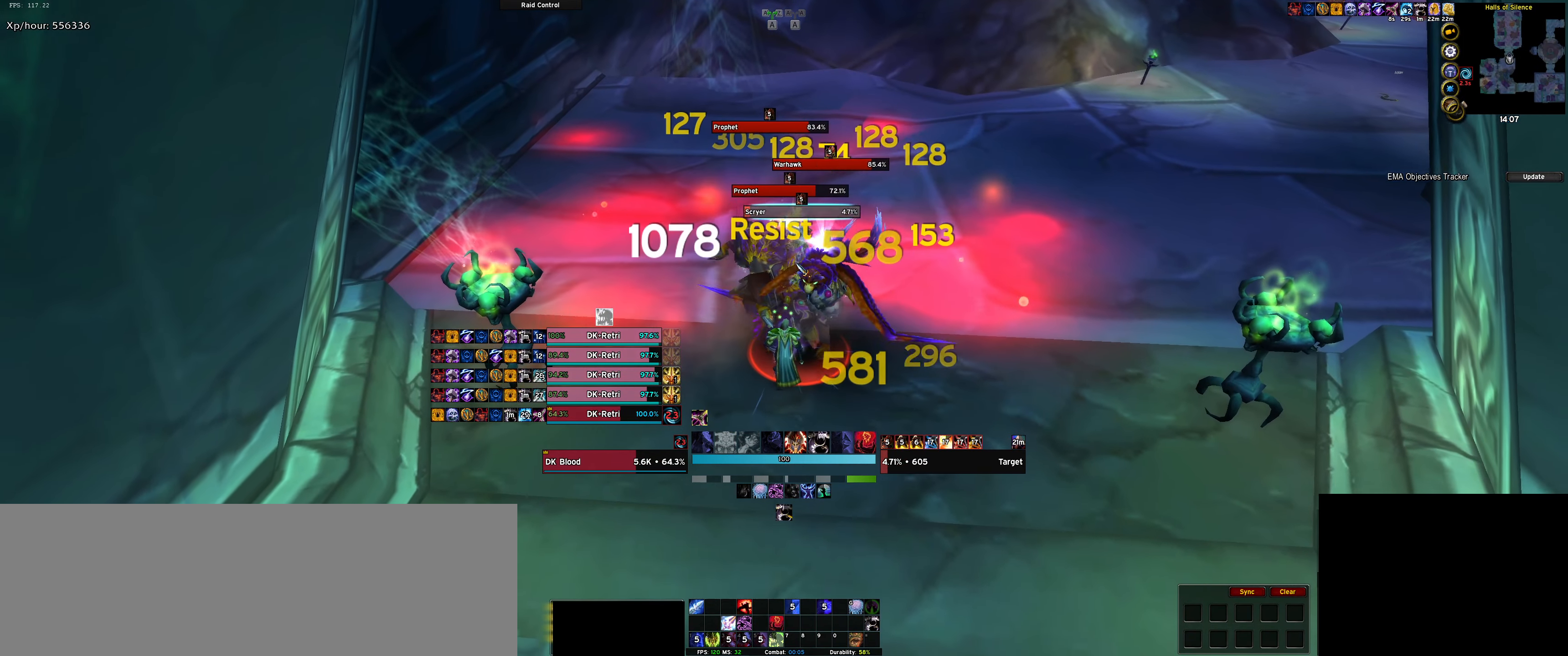
{"keys": ["q", "s"], "events": [[50, "q", "down"], [134, "q", "up"], [284, "q", "down"], [334, "q", "up"], [484, "q", "down"]]}
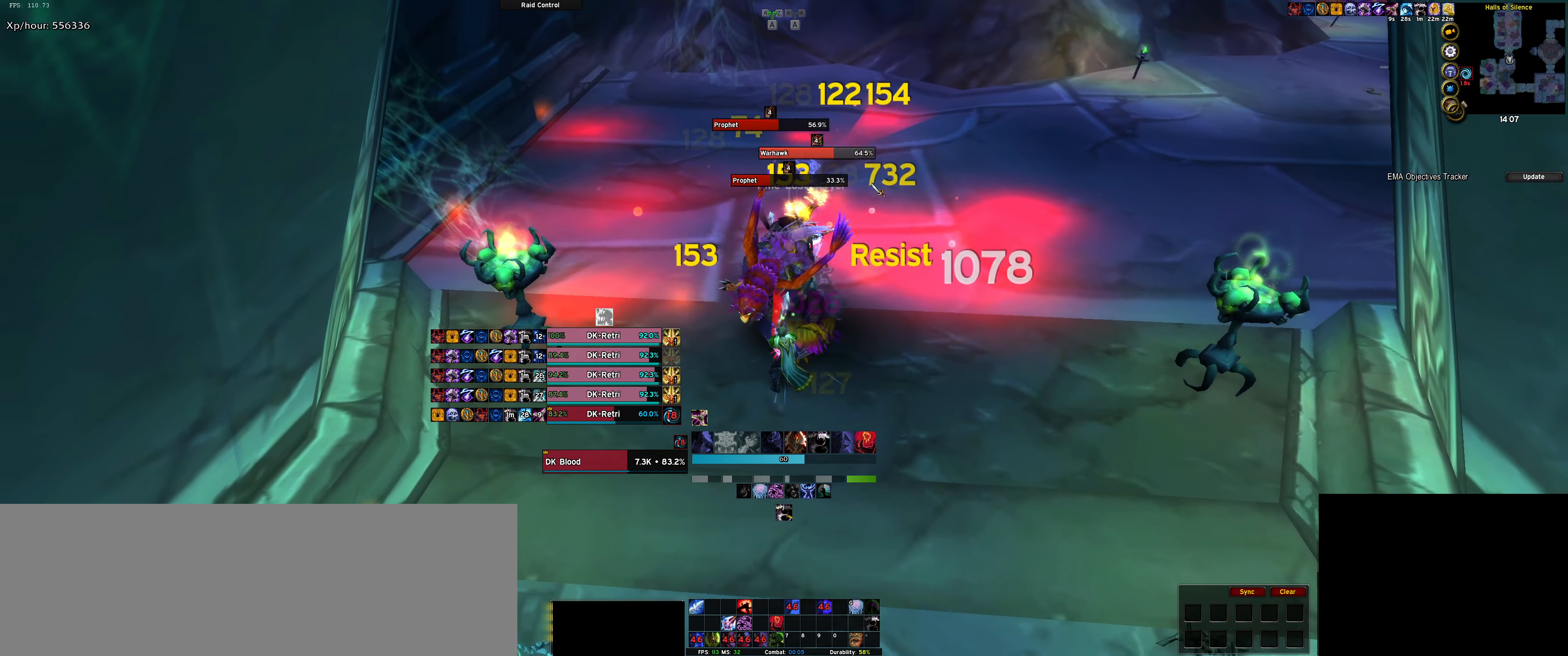
{"keys": ["q", "s"], "events": [[17, "s", "up"], [100, "q", "up"], [150, "d", "down"], [200, "q", "down"], [350, "s", "down"], [384, "d", "up"]]}
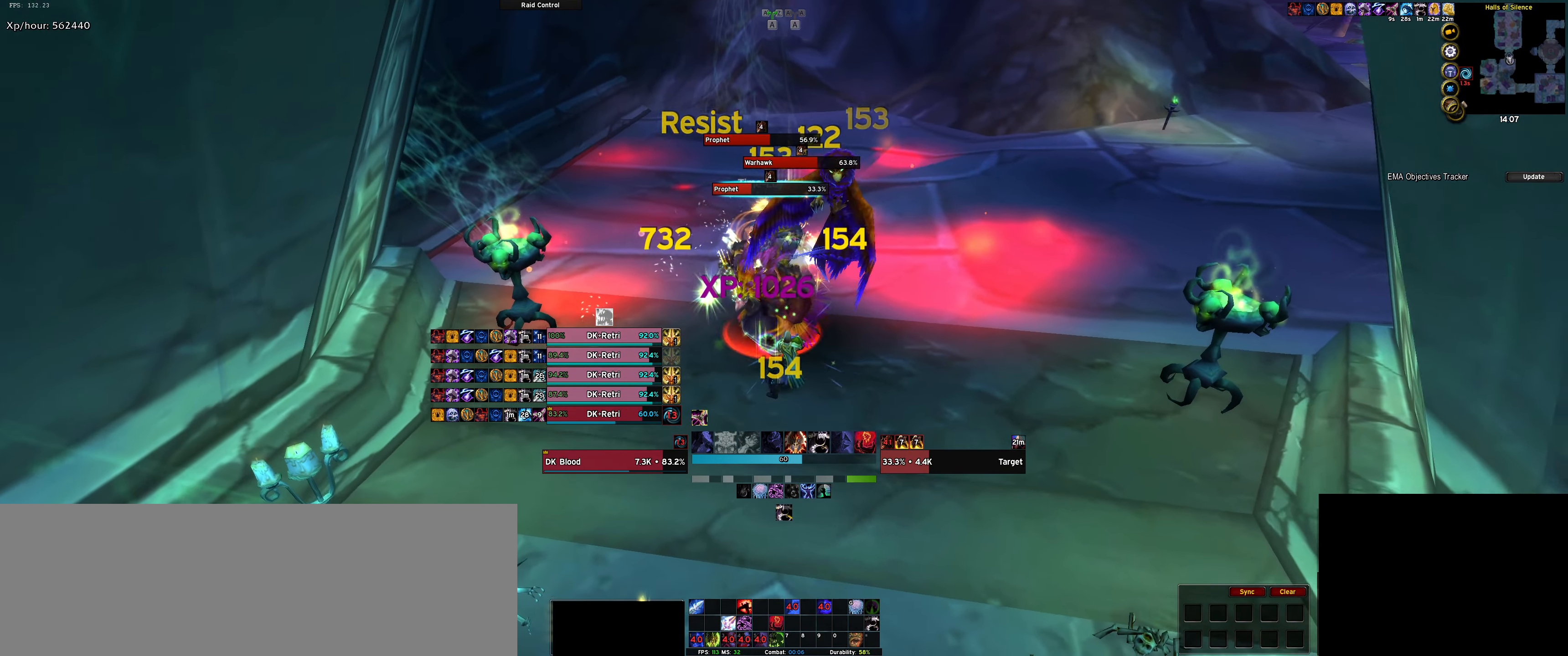
{"keys": ["q"], "events": [[84, "tab", "down"], [167, "q", "up"], [167, "tab", "up"], [317, "d", "down"], [317, "q", "down"], [367, "s", "up"], [450, "d", "up"]]}
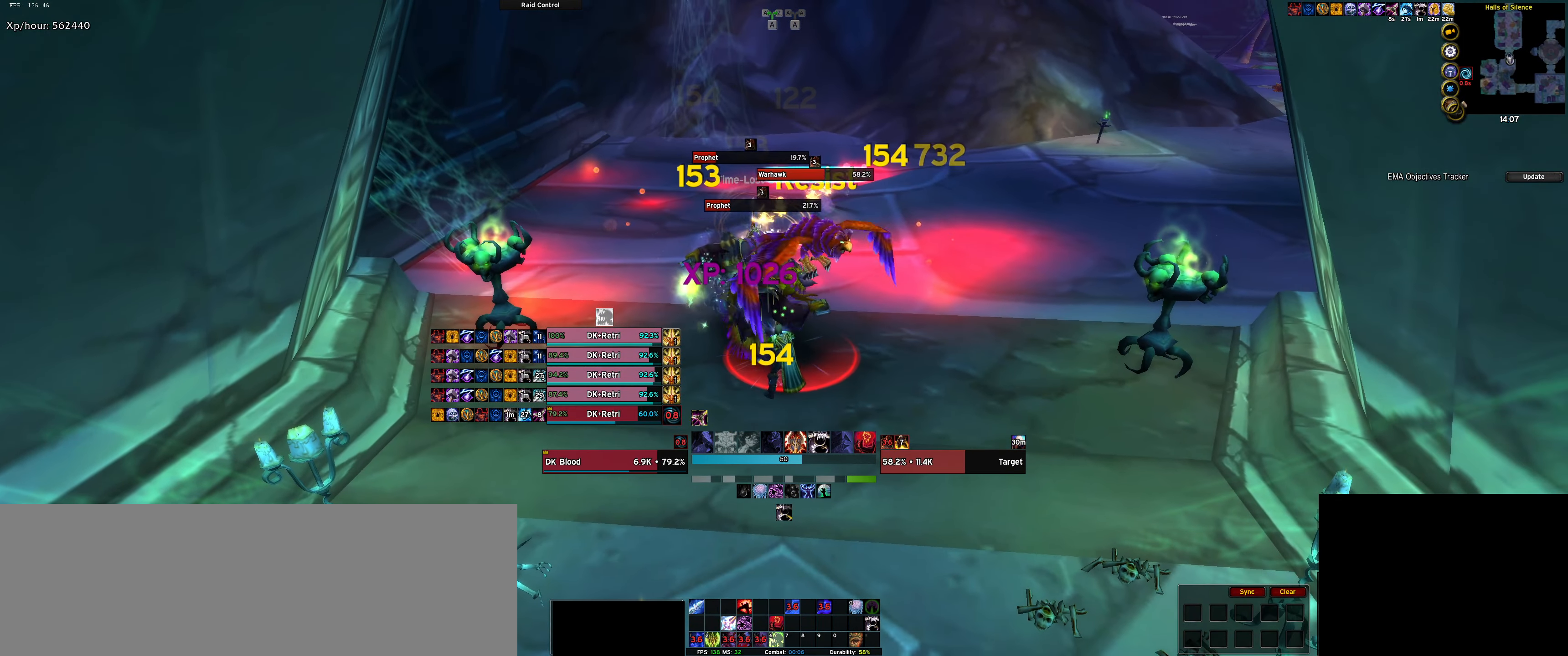
{"keys": [], "events": [[50, "s", "down"], [100, "q", "up"], [284, "q", "down"], [367, "q", "up"], [417, "s", "up"]]}
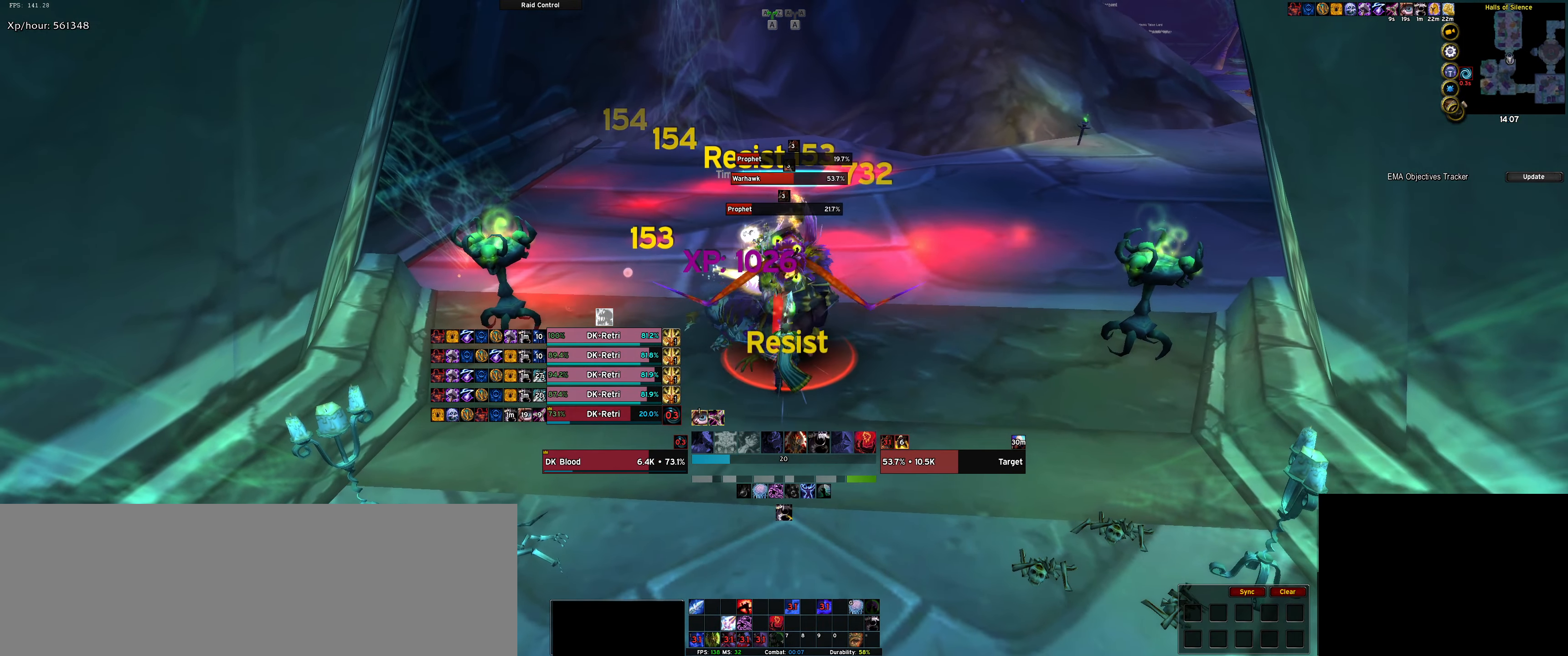
{"keys": ["q", "s"], "events": [[17, "q", "down"], [67, "q", "up"], [200, "d", "down"], [300, "q", "down"], [334, "d", "up"], [500, "s", "down"]]}
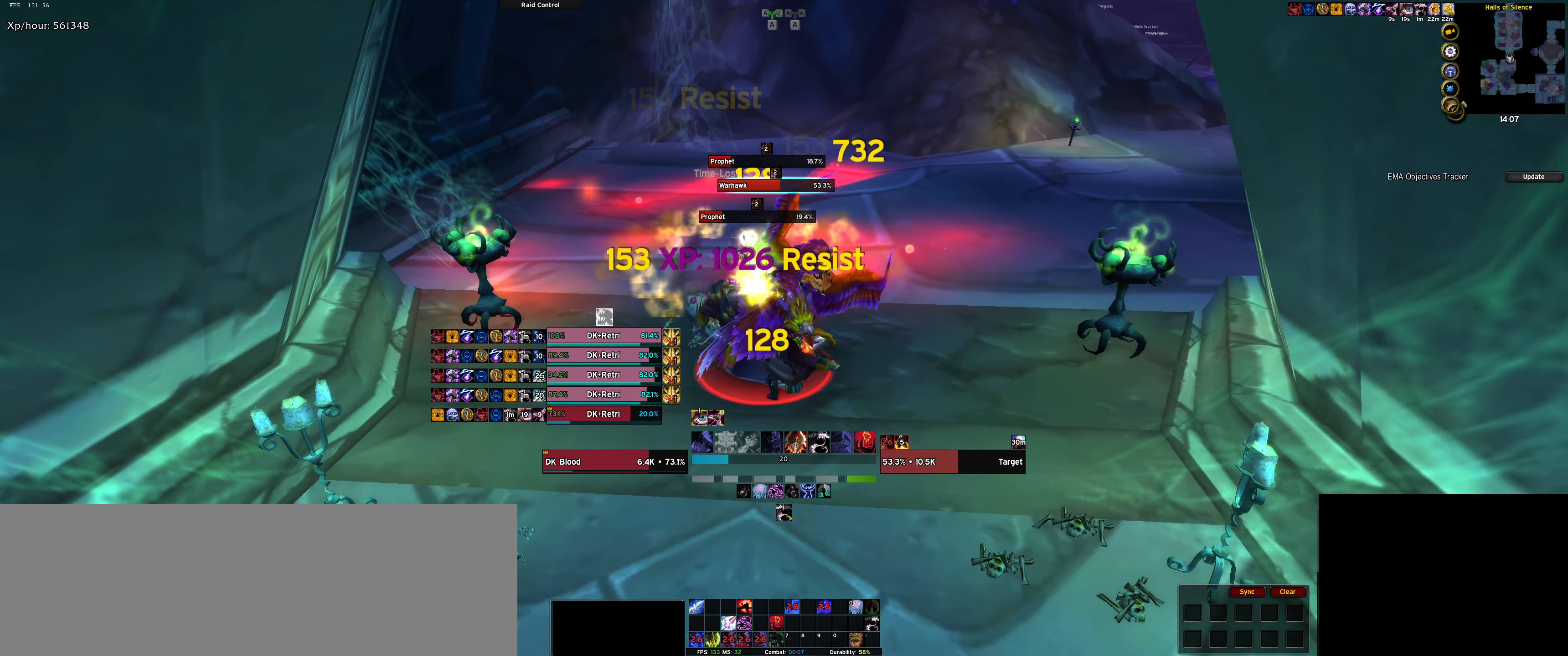
{"keys": ["q", "s"], "events": [[34, "q", "up"], [217, "q", "down"], [317, "q", "up"], [467, "q", "down"]]}
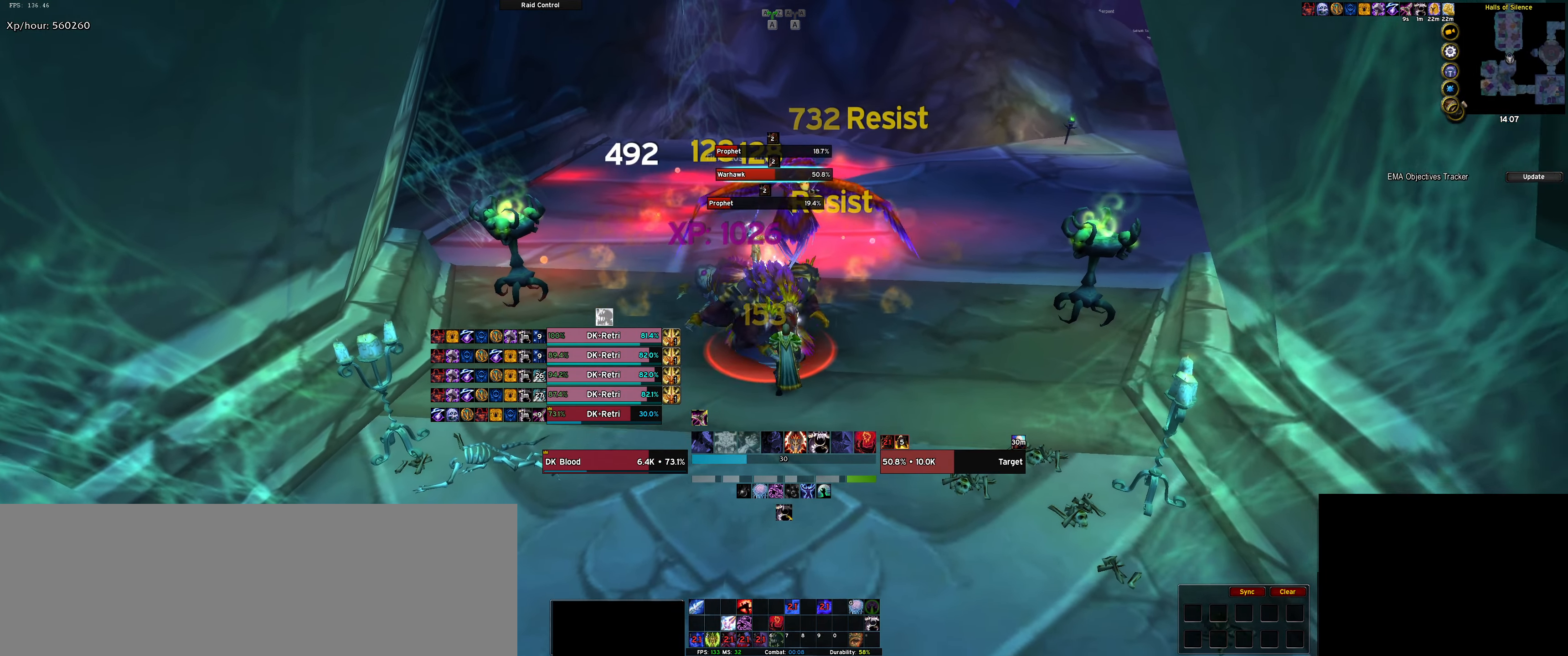
{"keys": ["s"], "events": [[50, "q", "up"], [100, "s", "up"], [150, "q", "down"], [234, "q", "up"], [334, "q", "down"], [334, "s", "down"], [384, "q", "up"]]}
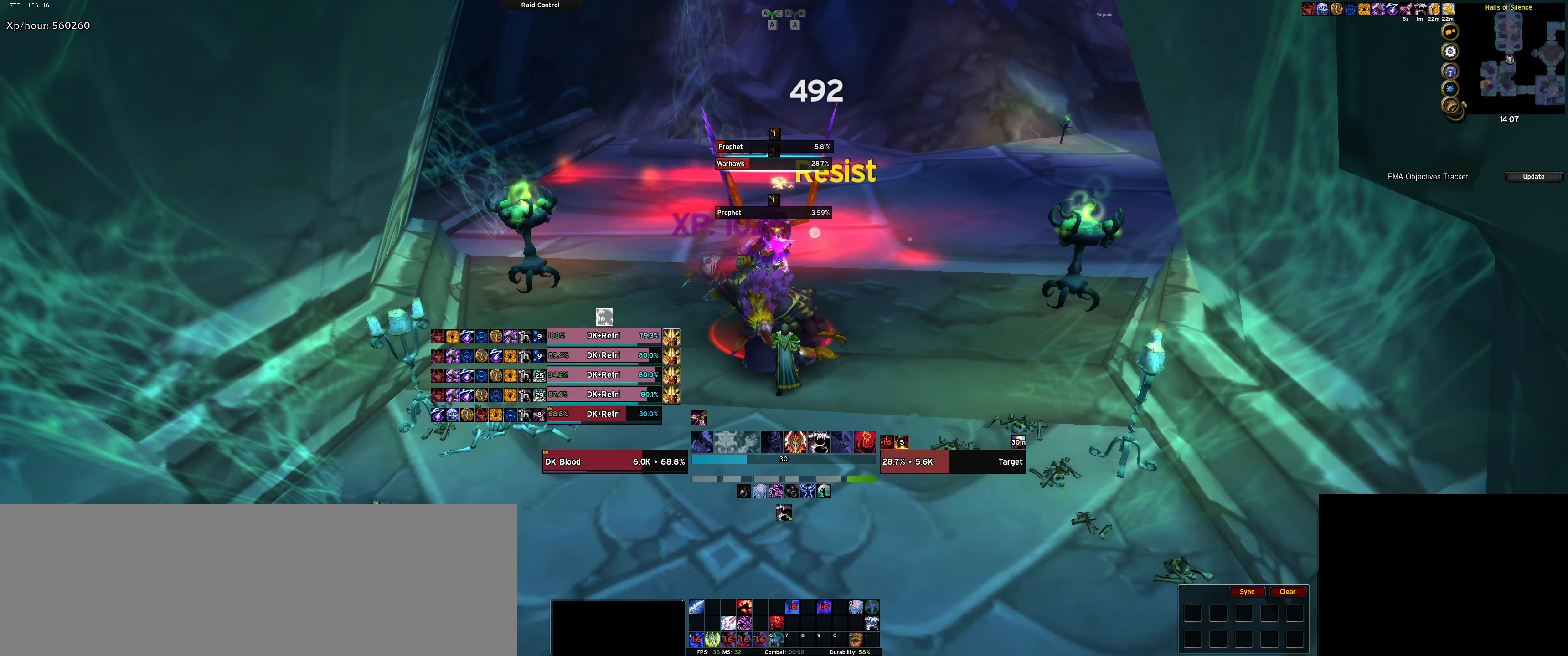
{"keys": ["q", "s"], "events": [[17, "q", "down"], [67, "s", "up"], [250, "a", "down"], [350, "a", "up"], [484, "s", "down"]]}